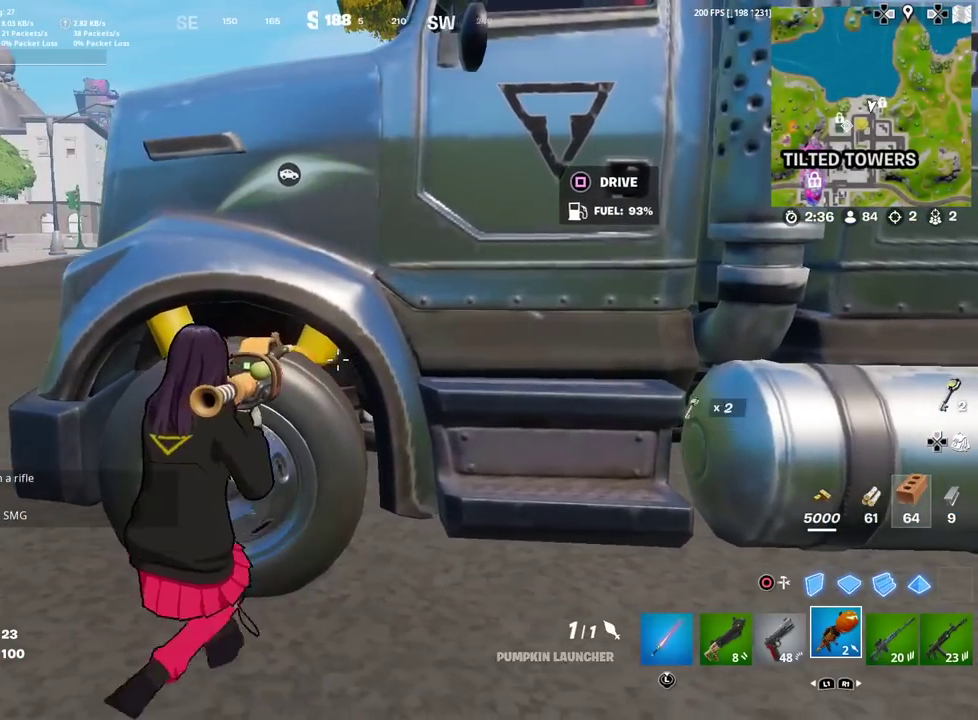
Gameplay with a controller (PlayStation layout); each line is a JSON object with the inputs held at the frame after it (dt_ms = milliseconds from this image to that frame). "events" lists button and stick changes between this image and that frame as [ms after this image, input, new state], when the widget could be followed in between. Not read: TOUCHPAD.
{"dt_ms": 501, "buttons": [], "left_stick": "center", "right_stick": "center", "events": [[384, "left_stick", "center"]]}
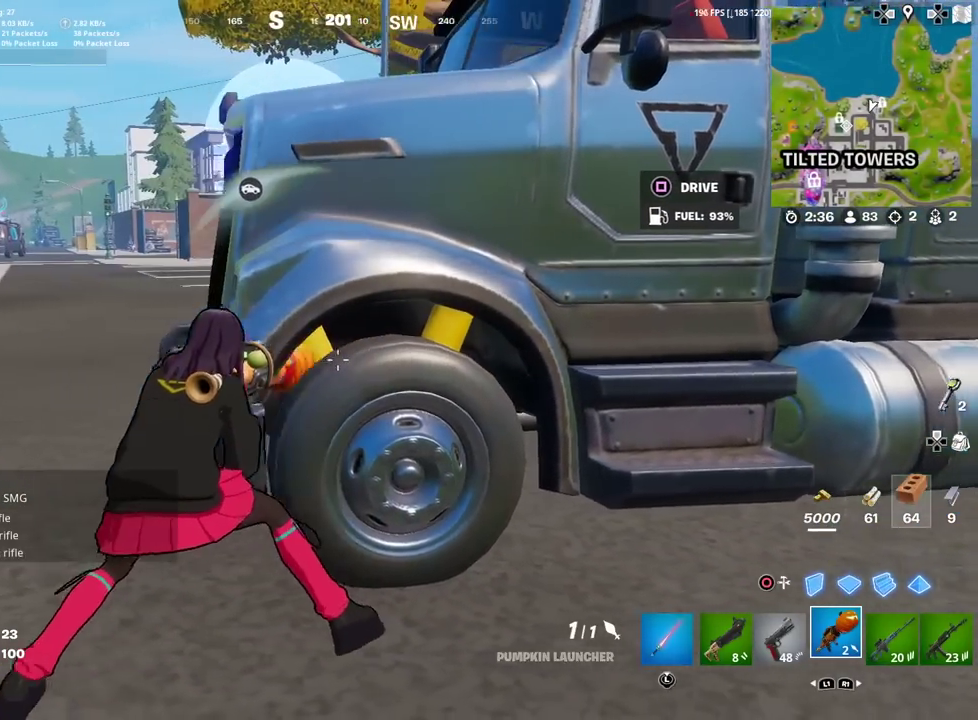
{"dt_ms": 400, "buttons": [], "left_stick": "right", "right_stick": "center", "events": [[233, "left_stick", "right"]]}
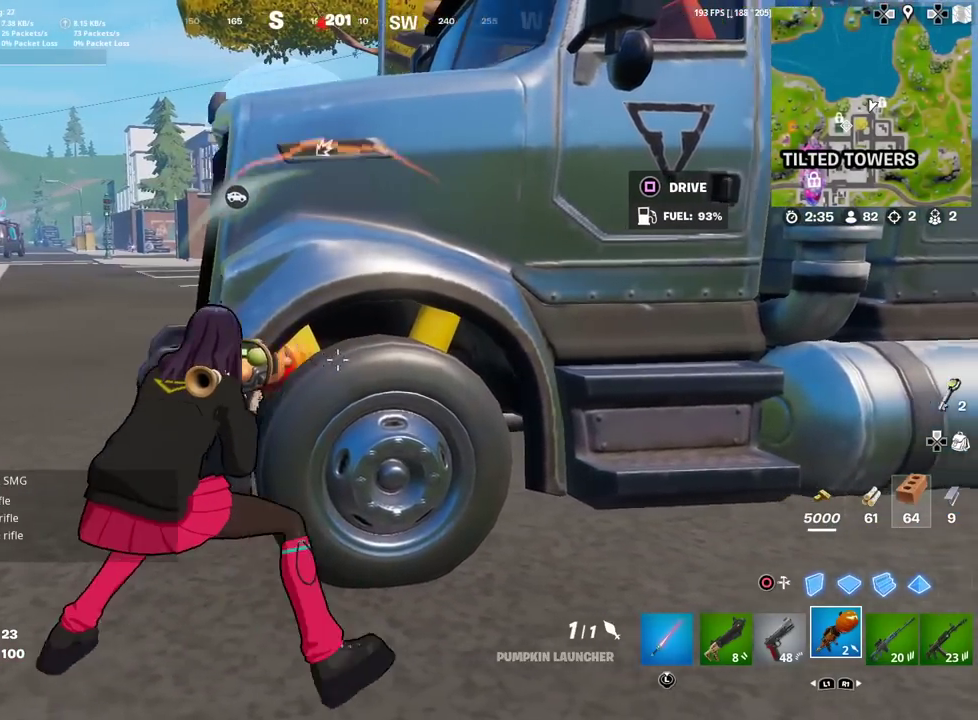
{"dt_ms": 601, "buttons": [], "left_stick": "center", "right_stick": "center", "events": [[167, "right_stick", "left"], [284, "right_stick", "center"], [567, "left_stick", "center"]]}
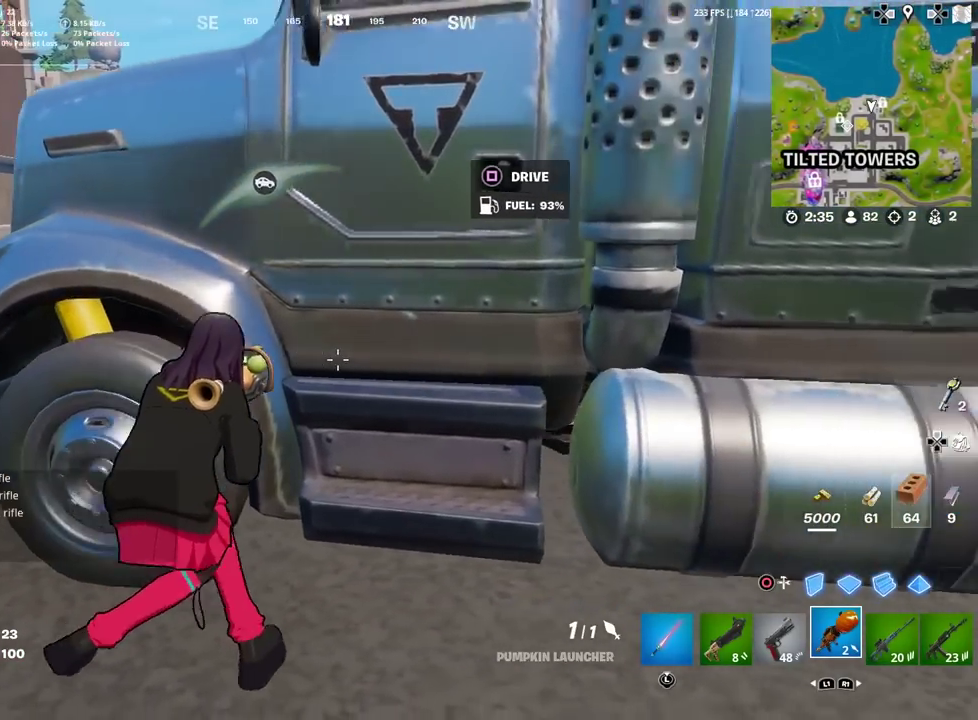
{"dt_ms": 400, "buttons": [], "left_stick": "center", "right_stick": "center", "events": [[83, "right_stick", "down-left"], [150, "R1", "down"], [166, "right_stick", "center"], [250, "R1", "up"]]}
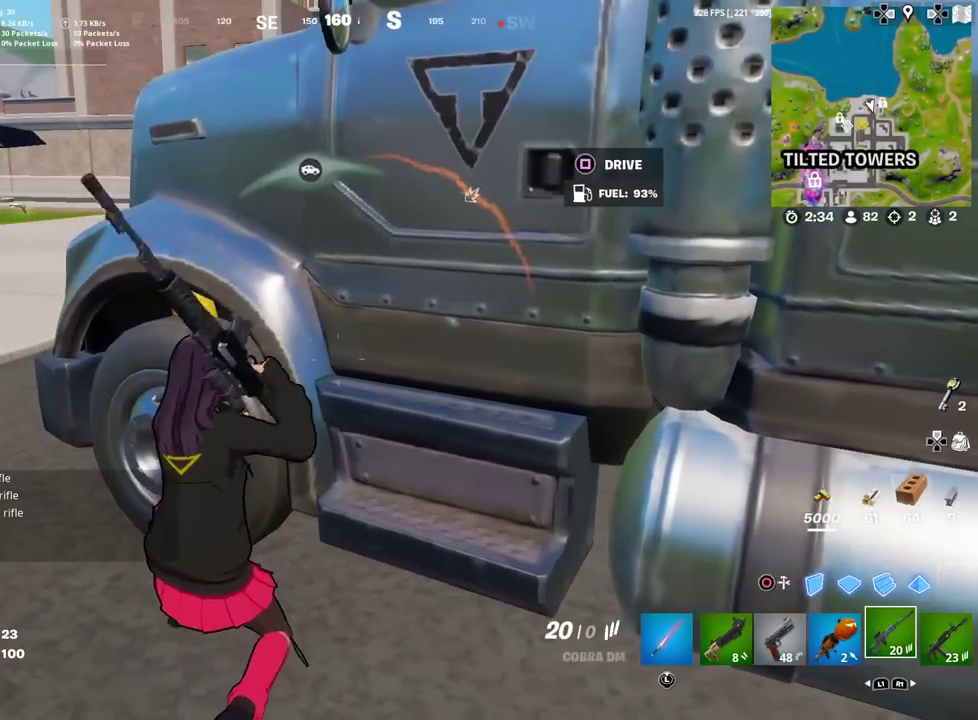
{"dt_ms": 601, "buttons": [], "left_stick": "center", "right_stick": "center", "events": [[67, "left_stick", "down-right"], [217, "right_stick", "left"], [284, "right_stick", "center"], [317, "left_stick", "center"], [367, "right_stick", "right"], [467, "right_stick", "center"]]}
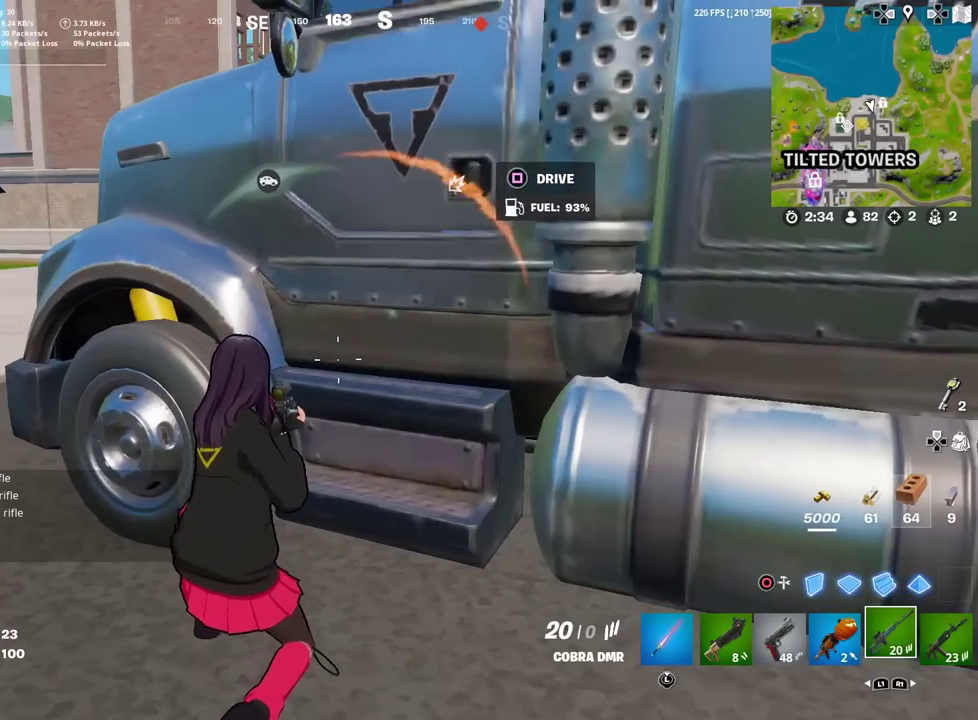
{"dt_ms": 500, "buttons": [], "left_stick": "center", "right_stick": "center", "events": []}
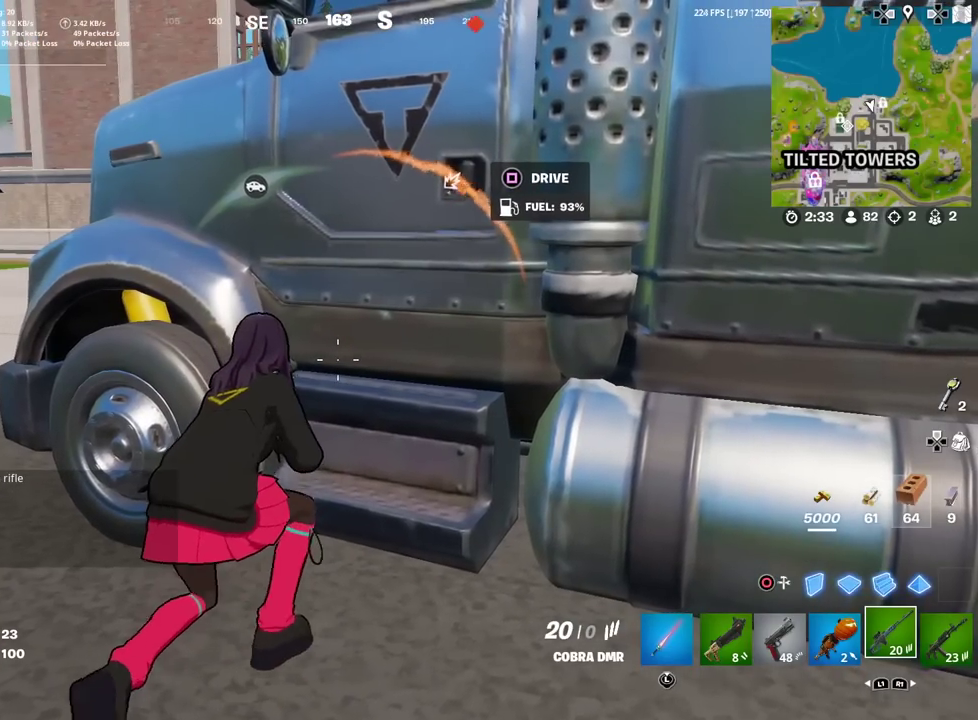
{"dt_ms": 300, "buttons": ["DPAD_UP"], "left_stick": "center", "right_stick": "center", "events": [[217, "DPAD_UP", "down"]]}
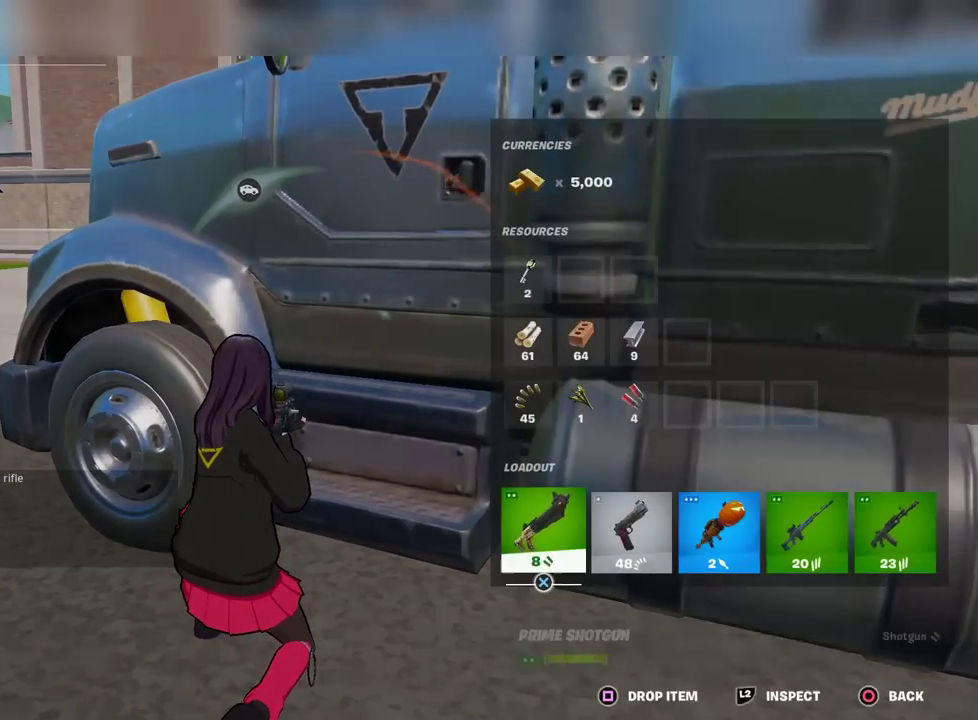
{"dt_ms": 701, "buttons": [], "left_stick": "center", "right_stick": "center", "events": [[17, "DPAD_UP", "up"], [100, "DPAD_RIGHT", "down"], [217, "DPAD_RIGHT", "up"], [301, "DPAD_RIGHT", "down"], [417, "DPAD_RIGHT", "up"], [584, "CROSS", "down"], [684, "CROSS", "up"]]}
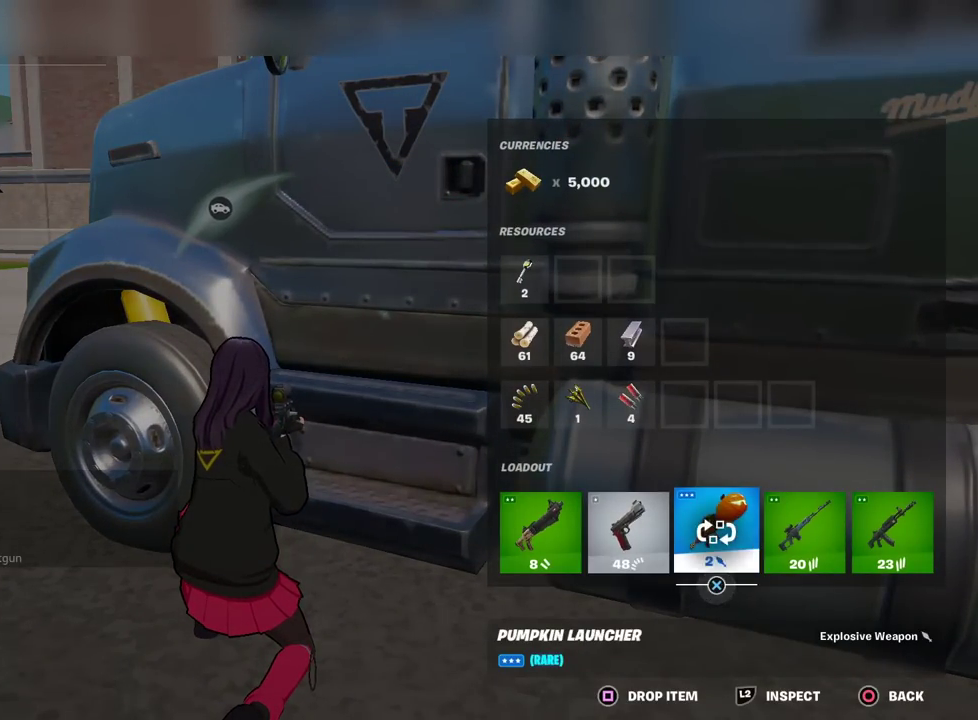
{"dt_ms": 400, "buttons": [], "left_stick": "center", "right_stick": "center", "events": [[17, "DPAD_LEFT", "down"], [117, "CROSS", "down"], [134, "DPAD_LEFT", "up"], [217, "CROSS", "up"], [284, "CIRCLE", "down"], [384, "CIRCLE", "up"]]}
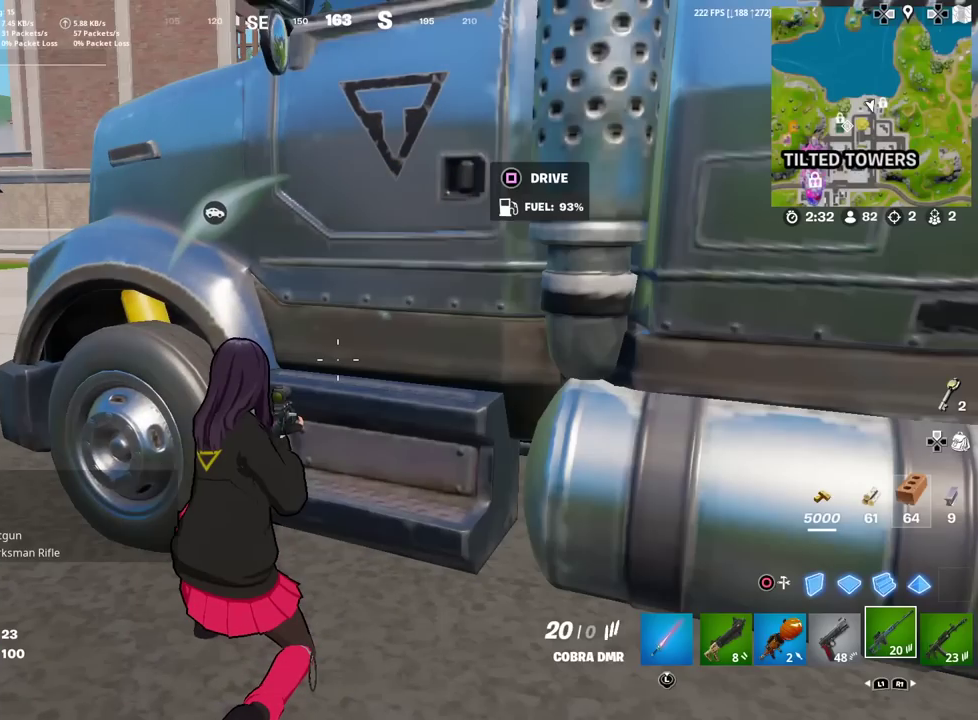
{"dt_ms": 601, "buttons": ["DPAD_RIGHT"], "left_stick": "center", "right_stick": "center", "events": [[384, "DPAD_UP", "down"], [468, "DPAD_UP", "up"], [568, "DPAD_RIGHT", "down"]]}
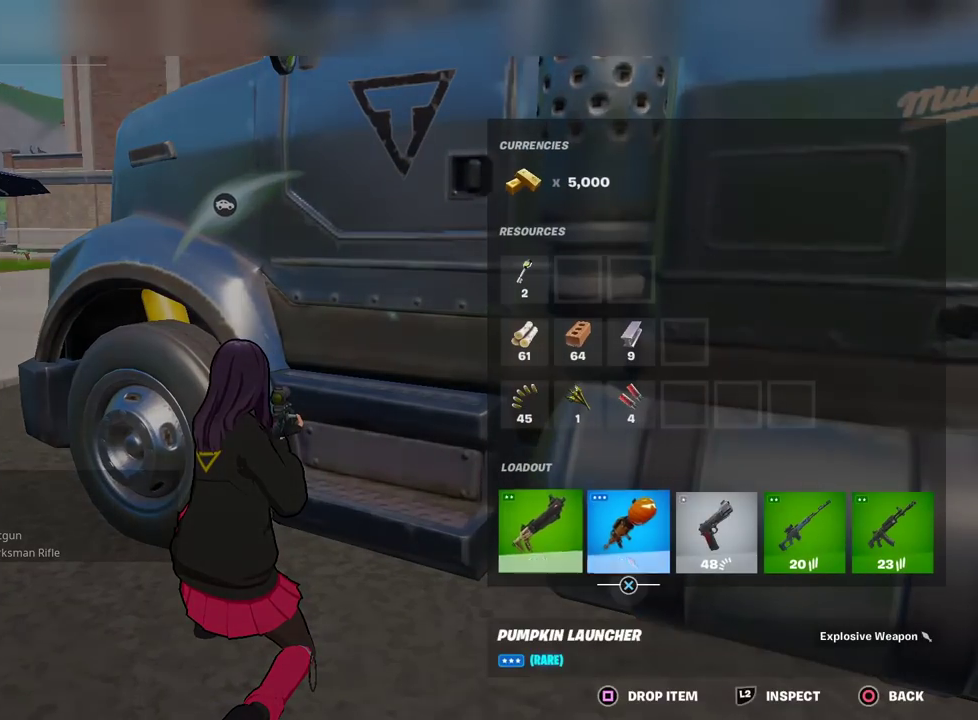
{"dt_ms": 300, "buttons": [], "left_stick": "center", "right_stick": "center", "events": [[100, "DPAD_RIGHT", "up"], [167, "CROSS", "down"], [284, "CROSS", "up"]]}
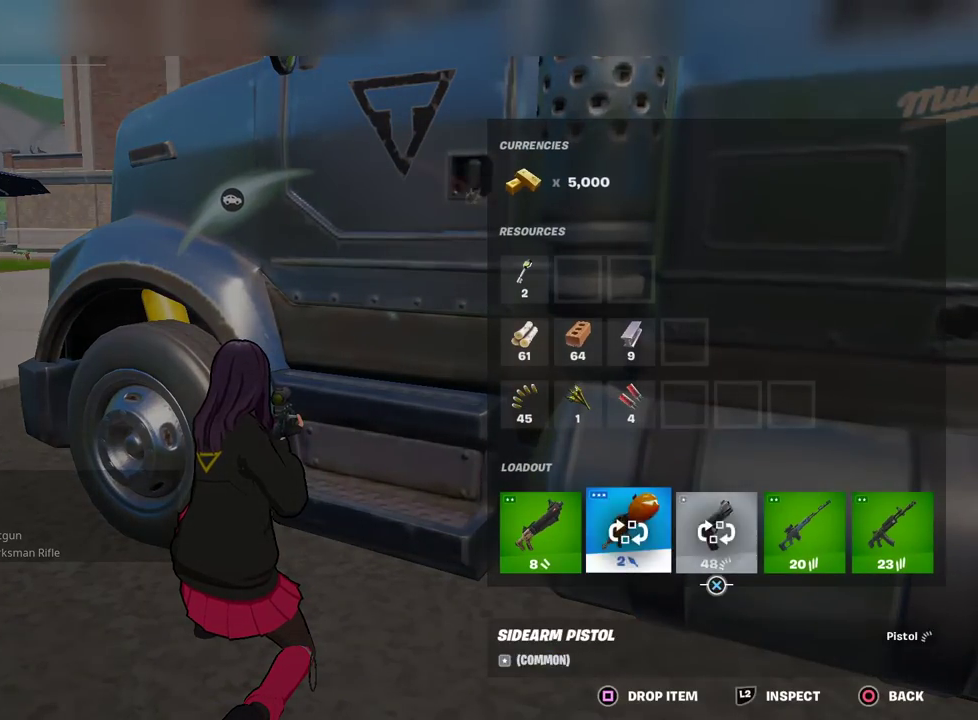
{"dt_ms": 901, "buttons": [], "left_stick": "center", "right_stick": "center", "events": [[17, "DPAD_RIGHT", "down"], [50, "CROSS", "down"], [67, "DPAD_RIGHT", "up"], [151, "CROSS", "up"], [267, "CROSS", "down"], [367, "CROSS", "up"], [417, "DPAD_RIGHT", "down"], [468, "CROSS", "down"], [518, "DPAD_RIGHT", "up"], [584, "CIRCLE", "down"], [601, "CROSS", "up"], [684, "CIRCLE", "up"]]}
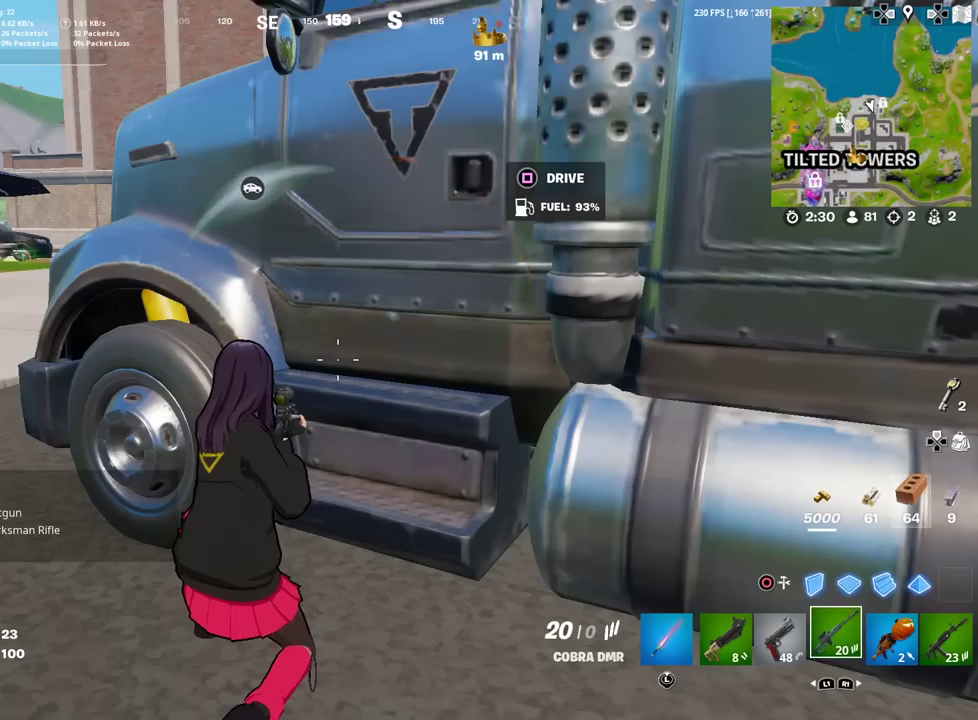
{"dt_ms": 301, "buttons": [], "left_stick": "up-left", "right_stick": "center", "events": [[34, "left_stick", "left"], [184, "left_stick", "up-left"]]}
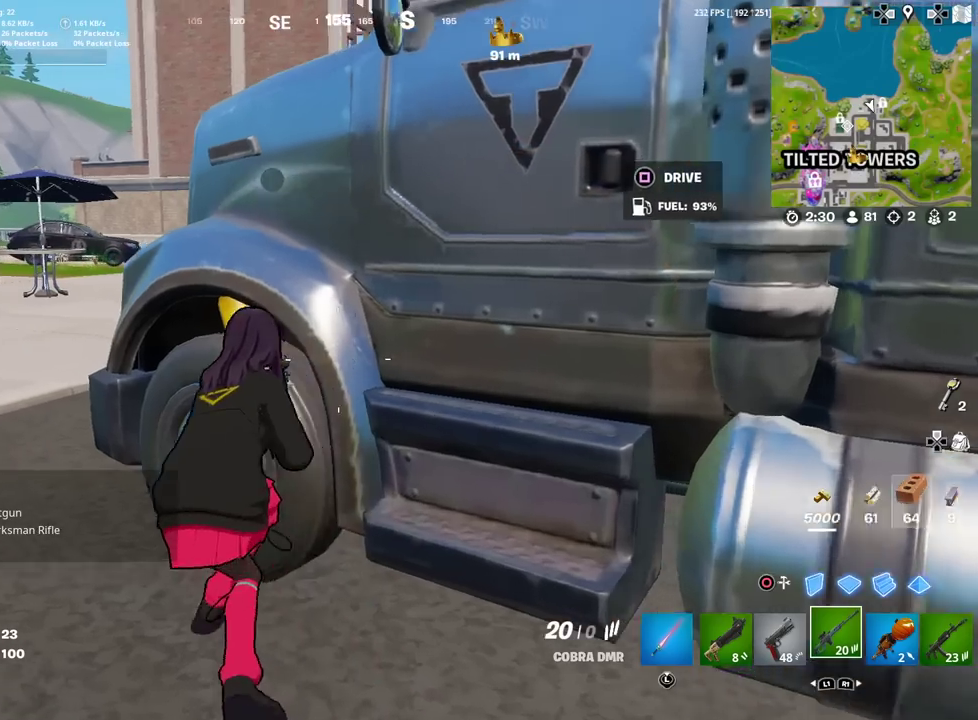
{"dt_ms": 600, "buttons": [], "left_stick": "up", "right_stick": "center", "events": [[116, "right_stick", "left"], [233, "right_stick", "center"], [350, "left_stick", "down-right"], [417, "left_stick", "up-left"], [483, "L1", "down"], [533, "left_stick", "up"], [550, "L1", "up"]]}
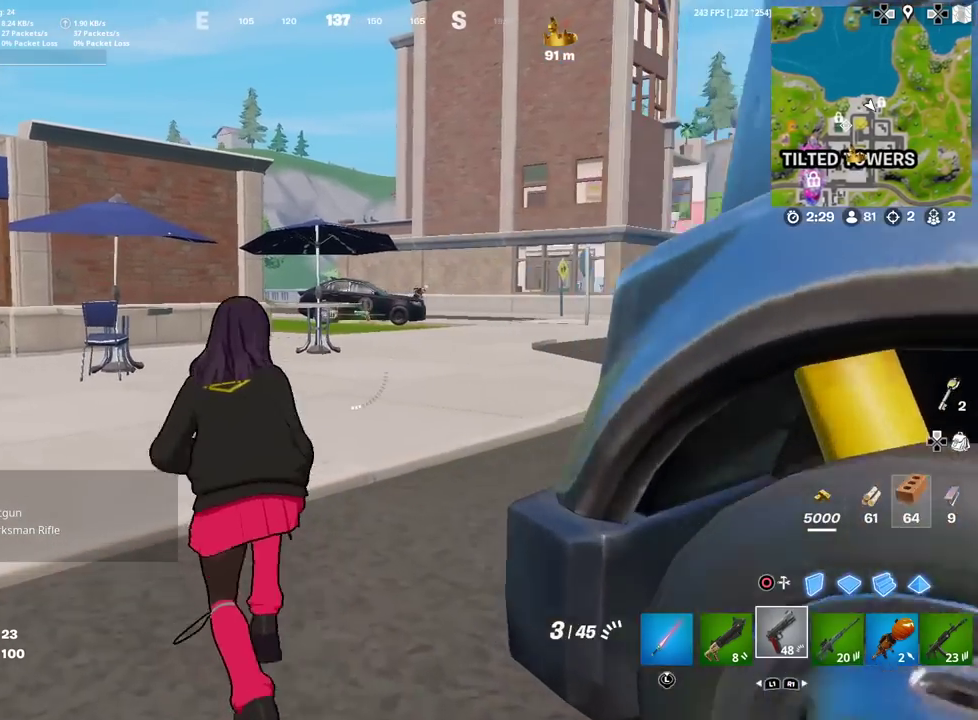
{"dt_ms": 401, "buttons": [], "left_stick": "up-right", "right_stick": "center", "events": [[117, "R1", "down"], [200, "R1", "up"], [267, "left_stick", "up-right"], [284, "R1", "down"], [401, "R1", "up"]]}
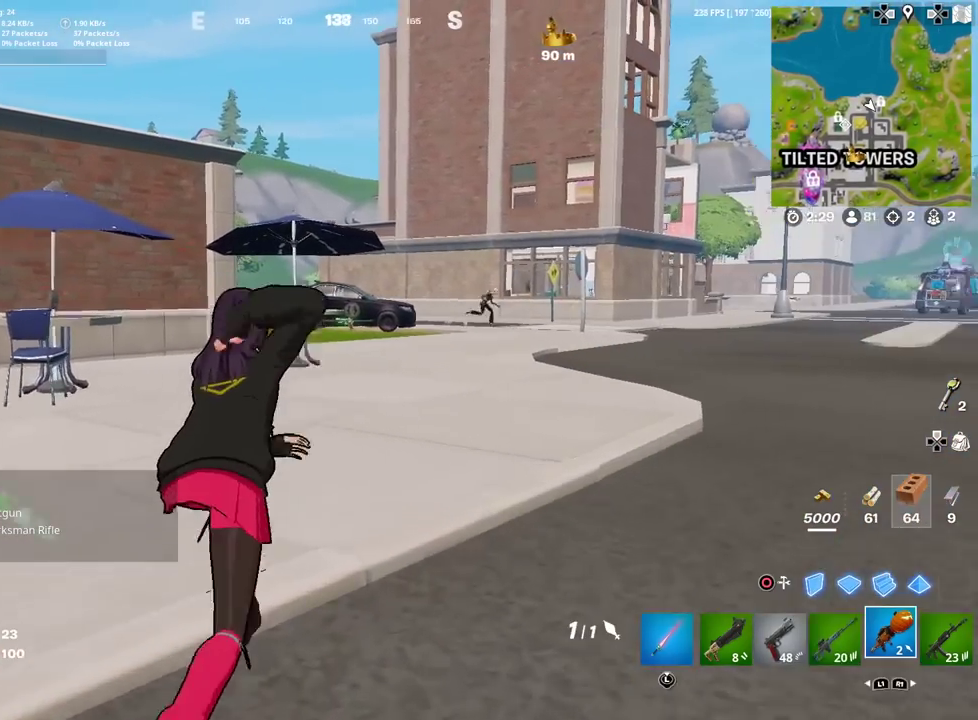
{"dt_ms": 500, "buttons": [], "left_stick": "up", "right_stick": "center", "events": [[16, "right_stick", "right"], [116, "right_stick", "center"], [200, "left_stick", "up"]]}
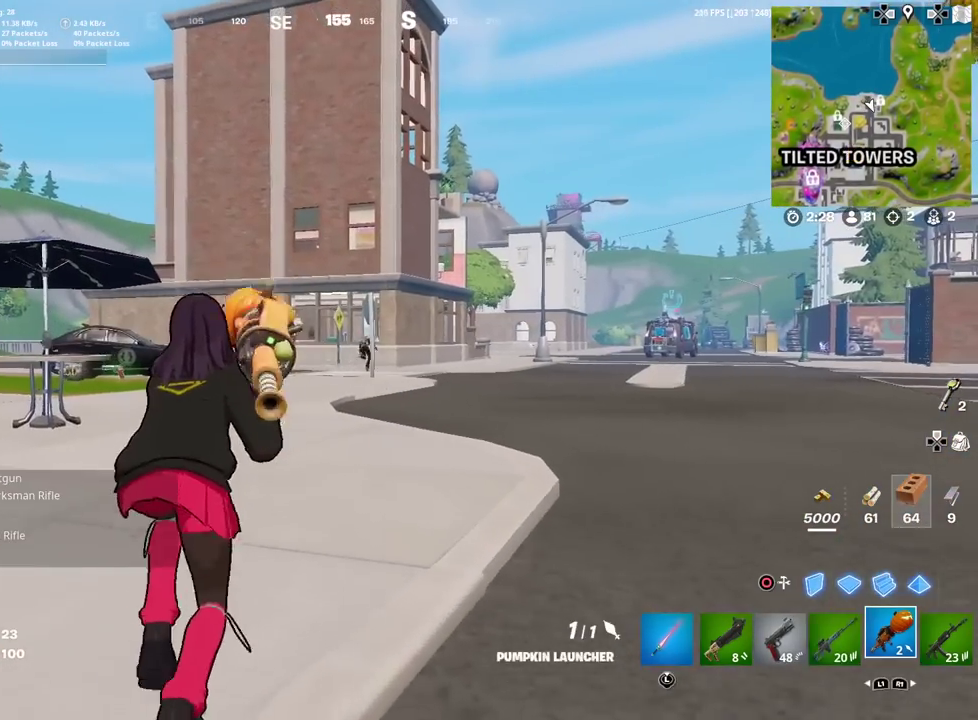
{"dt_ms": 501, "buttons": ["L2"], "left_stick": "right", "right_stick": "center", "events": [[33, "L1", "down"], [117, "left_stick", "up-right"], [167, "L1", "up"], [317, "right_stick", "up-right"], [384, "right_stick", "center"], [400, "L2", "down"], [451, "left_stick", "right"]]}
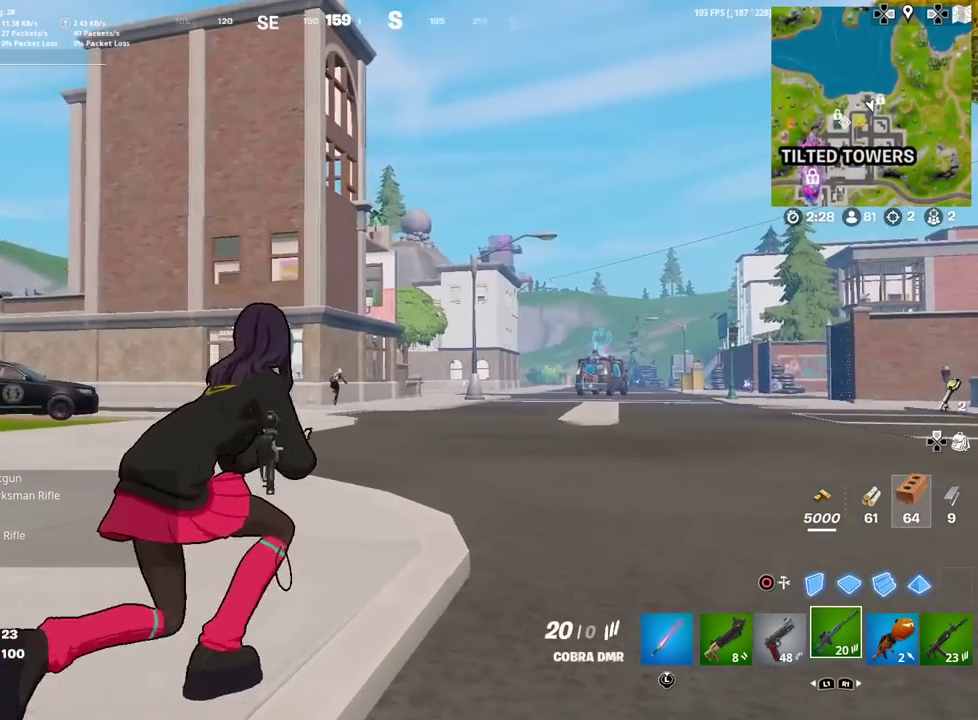
{"dt_ms": 400, "buttons": ["L2"], "left_stick": "center", "right_stick": "down-right", "events": [[116, "right_stick", "down"], [216, "right_stick", "down-right"], [267, "right_stick", "right"], [350, "right_stick", "down-right"], [367, "left_stick", "center"]]}
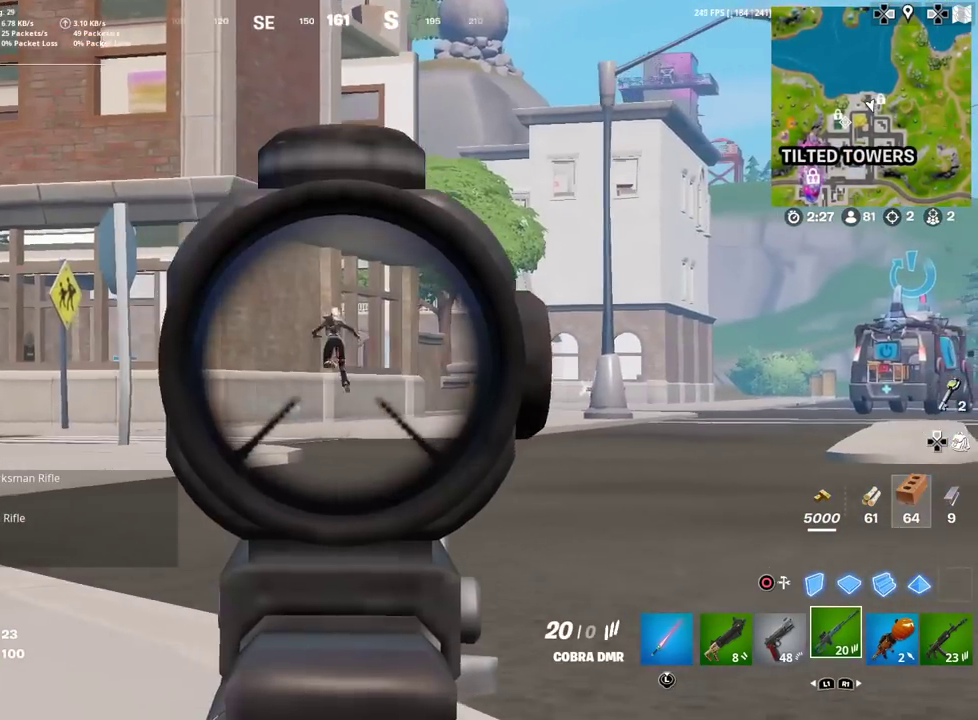
{"dt_ms": 601, "buttons": ["L2"], "left_stick": "down-left", "right_stick": "down", "events": [[17, "R2", "down"], [67, "left_stick", "left"], [83, "right_stick", "down"], [117, "R2", "up"], [150, "right_stick", "down-right"], [217, "right_stick", "up-right"], [234, "R2", "down"], [234, "left_stick", "up"], [284, "R2", "up"], [384, "left_stick", "up-right"], [450, "right_stick", "down-right"], [467, "R2", "down"], [534, "left_stick", "center"], [551, "right_stick", "down"], [601, "R2", "up"], [601, "left_stick", "down-left"]]}
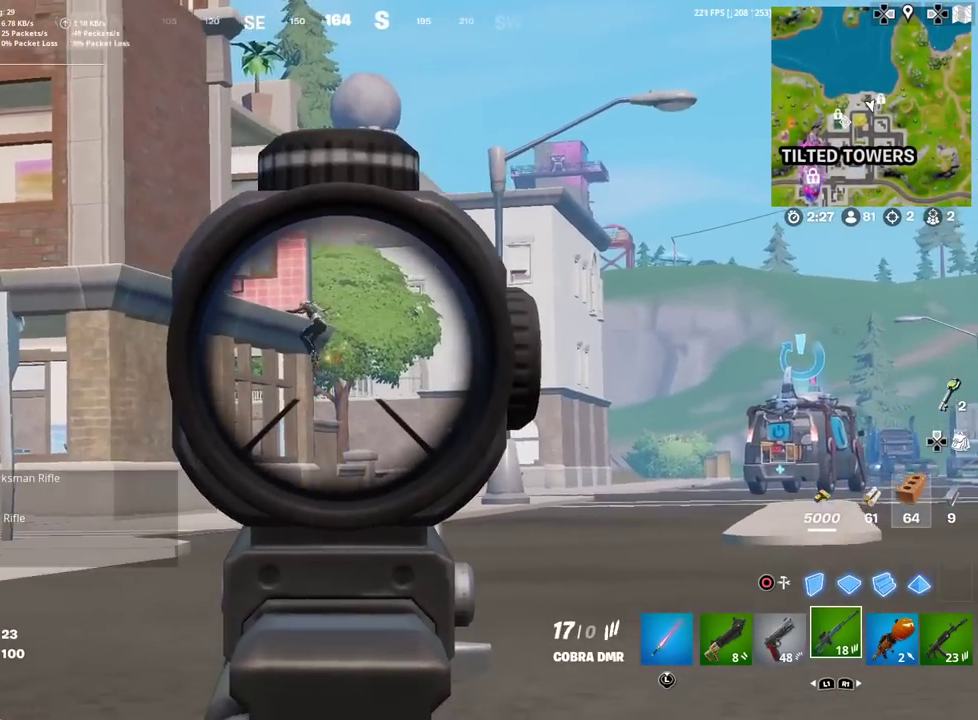
{"dt_ms": 300, "buttons": ["L2"], "left_stick": "center", "right_stick": "up-left", "events": [[83, "R2", "down"], [150, "left_stick", "left"], [166, "R2", "up"], [166, "right_stick", "up"], [216, "left_stick", "center"], [250, "right_stick", "up-left"]]}
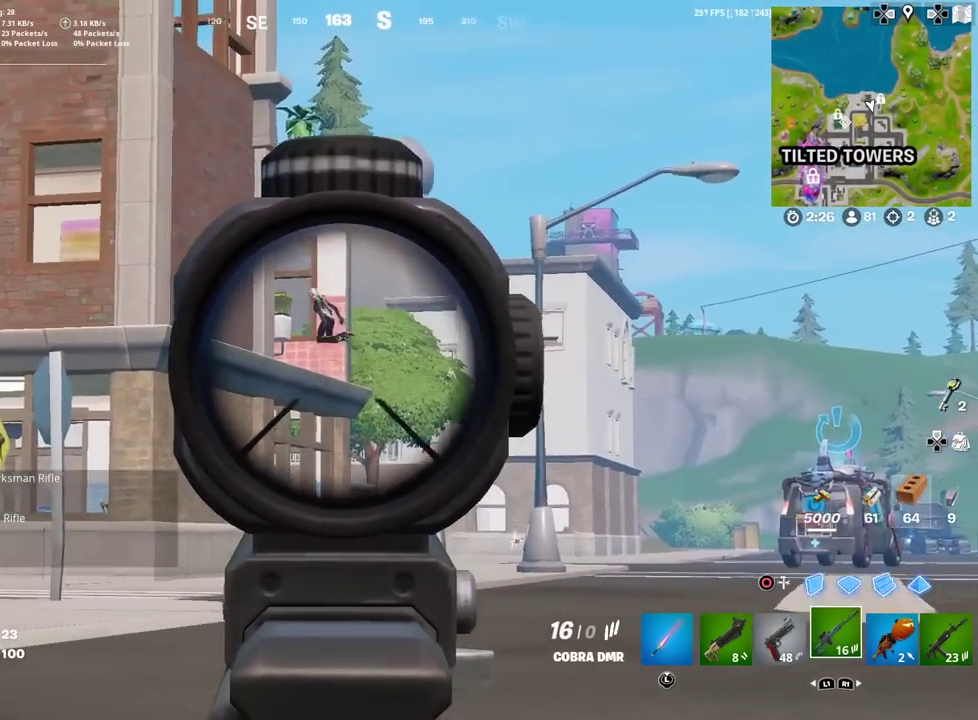
{"dt_ms": 901, "buttons": ["L2"], "left_stick": "up", "right_stick": "up", "events": [[67, "R2", "down"], [83, "left_stick", "up-right"], [100, "right_stick", "left"], [167, "R2", "up"], [217, "right_stick", "down-left"], [250, "R2", "down"], [317, "right_stick", "center"], [350, "R2", "up"], [434, "right_stick", "up-right"], [600, "R2", "down"], [600, "right_stick", "center"], [717, "R2", "up"], [734, "right_stick", "up-right"], [867, "right_stick", "up"], [884, "left_stick", "up"]]}
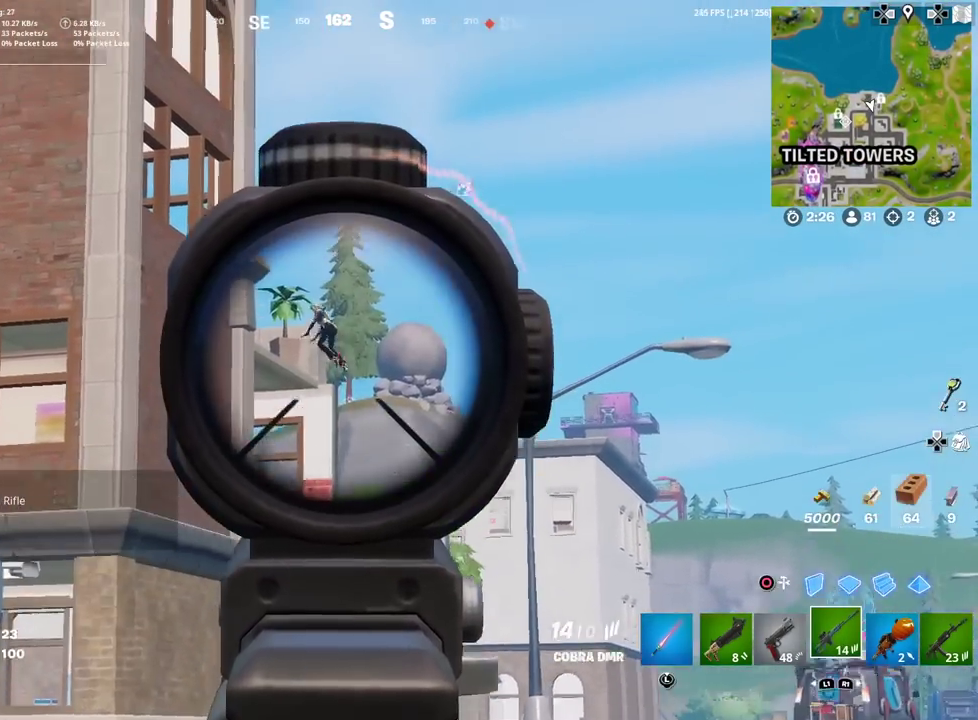
{"dt_ms": 300, "buttons": ["L2", "R2"], "left_stick": "up", "right_stick": "center", "events": [[33, "left_stick", "up-left"], [67, "right_stick", "up-left"], [100, "R2", "down"], [200, "R2", "up"], [200, "right_stick", "center"], [250, "left_stick", "up"], [267, "R2", "down"]]}
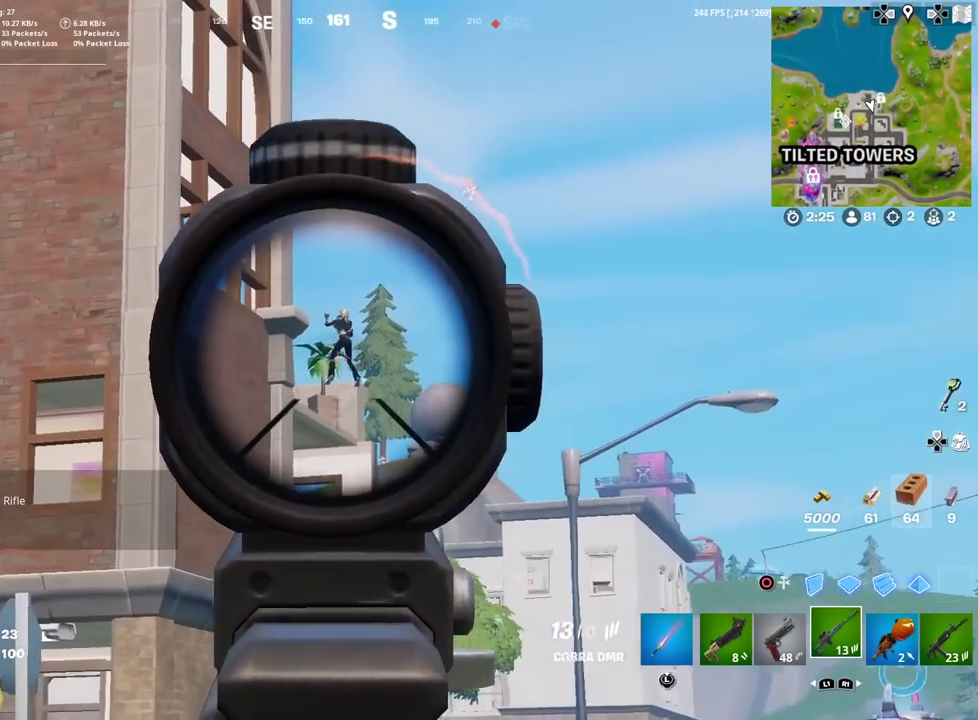
{"dt_ms": 601, "buttons": ["L2", "R2"], "left_stick": "up-right", "right_stick": "up-right", "events": [[17, "right_stick", "left"], [83, "R2", "up"], [134, "right_stick", "up-left"], [150, "R2", "down"], [200, "right_stick", "up"], [217, "left_stick", "up-right"], [267, "R2", "up"], [284, "right_stick", "right"], [334, "right_stick", "center"], [350, "R2", "down"], [467, "R2", "up"], [551, "R2", "down"], [551, "right_stick", "up-right"]]}
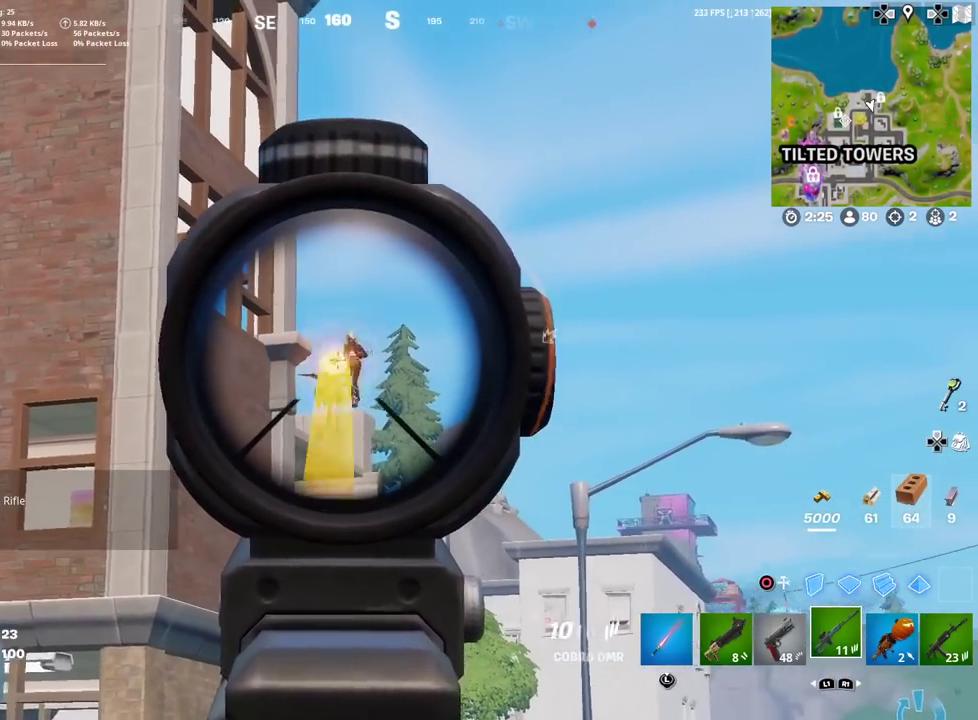
{"dt_ms": 400, "buttons": ["L2"], "left_stick": "up", "right_stick": "center", "events": [[33, "R2", "up"], [66, "right_stick", "center"], [116, "R2", "down"], [116, "right_stick", "left"], [167, "left_stick", "up"], [200, "right_stick", "center"], [217, "R2", "up"], [300, "R2", "down"], [400, "R2", "up"]]}